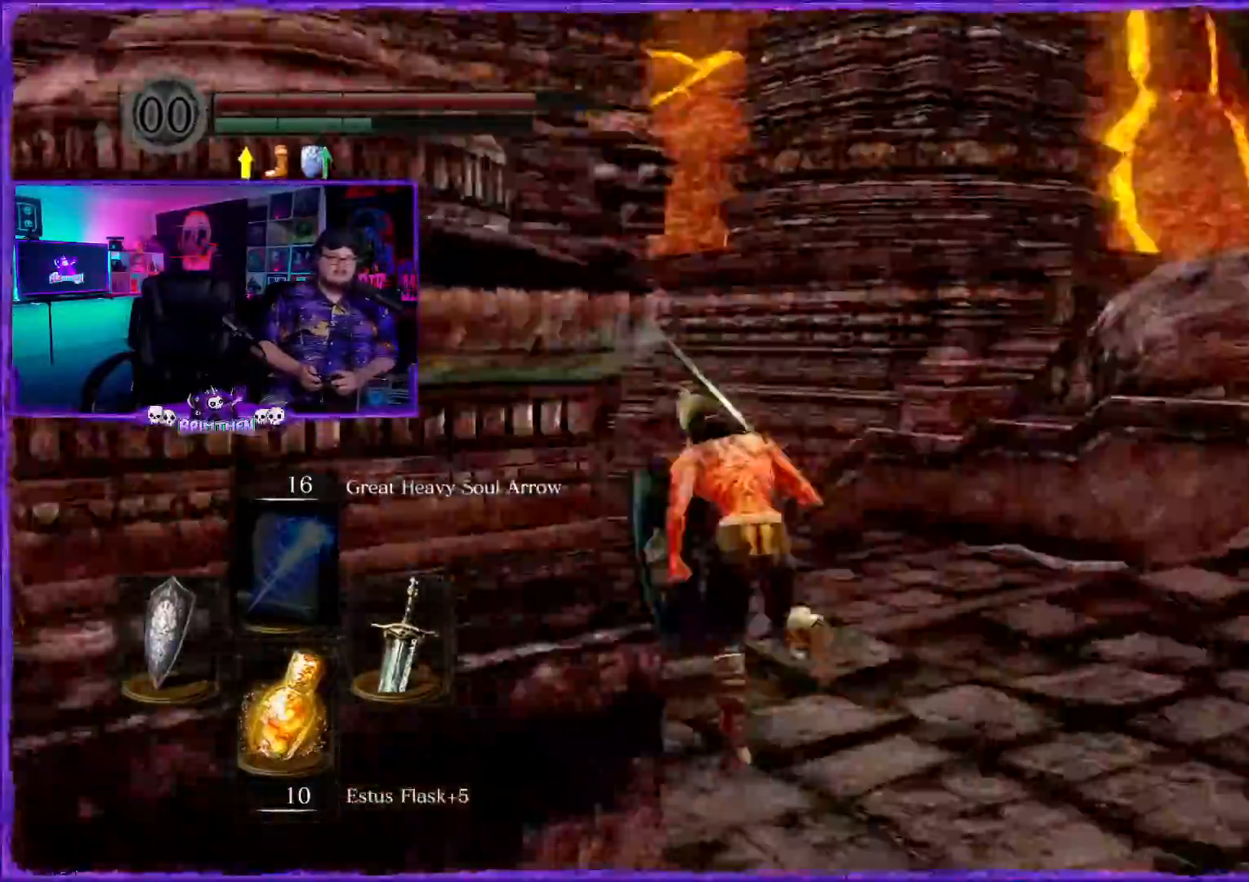
Gameplay with a controller (PlayStation layout); each line is a JSON object with the inputs held at the frame after it. "events" lists button and stick changes between this image and that frame as [ms after this image, input, new state], when the widget could be followed in between.
{"buttons": ["CIRCLE"], "left_stick": "up", "right_stick": "right", "events": [[117, "R1", "down"], [200, "R1", "up"], [250, "left_stick", "up"], [250, "right_stick", "right"]]}
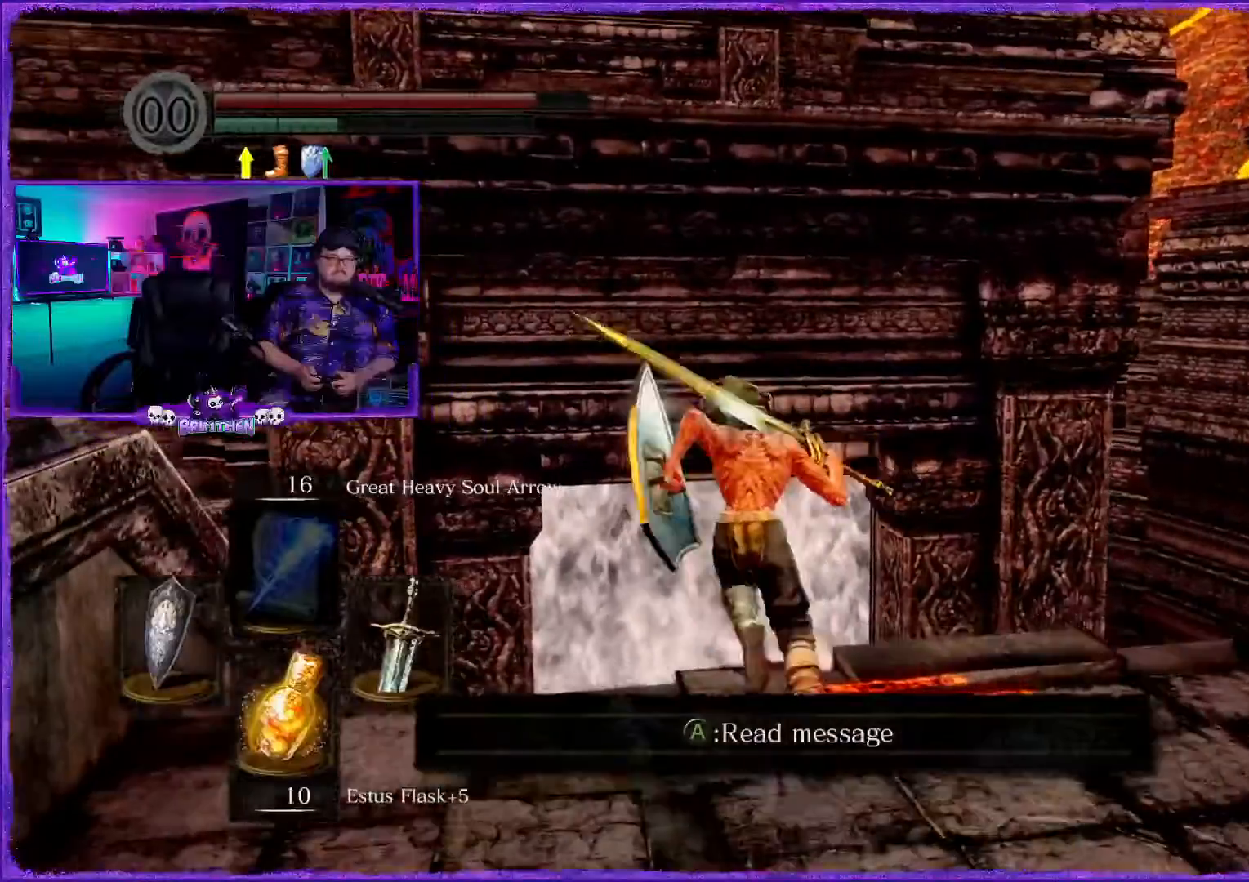
{"buttons": ["CIRCLE"], "left_stick": "up", "right_stick": "right", "events": []}
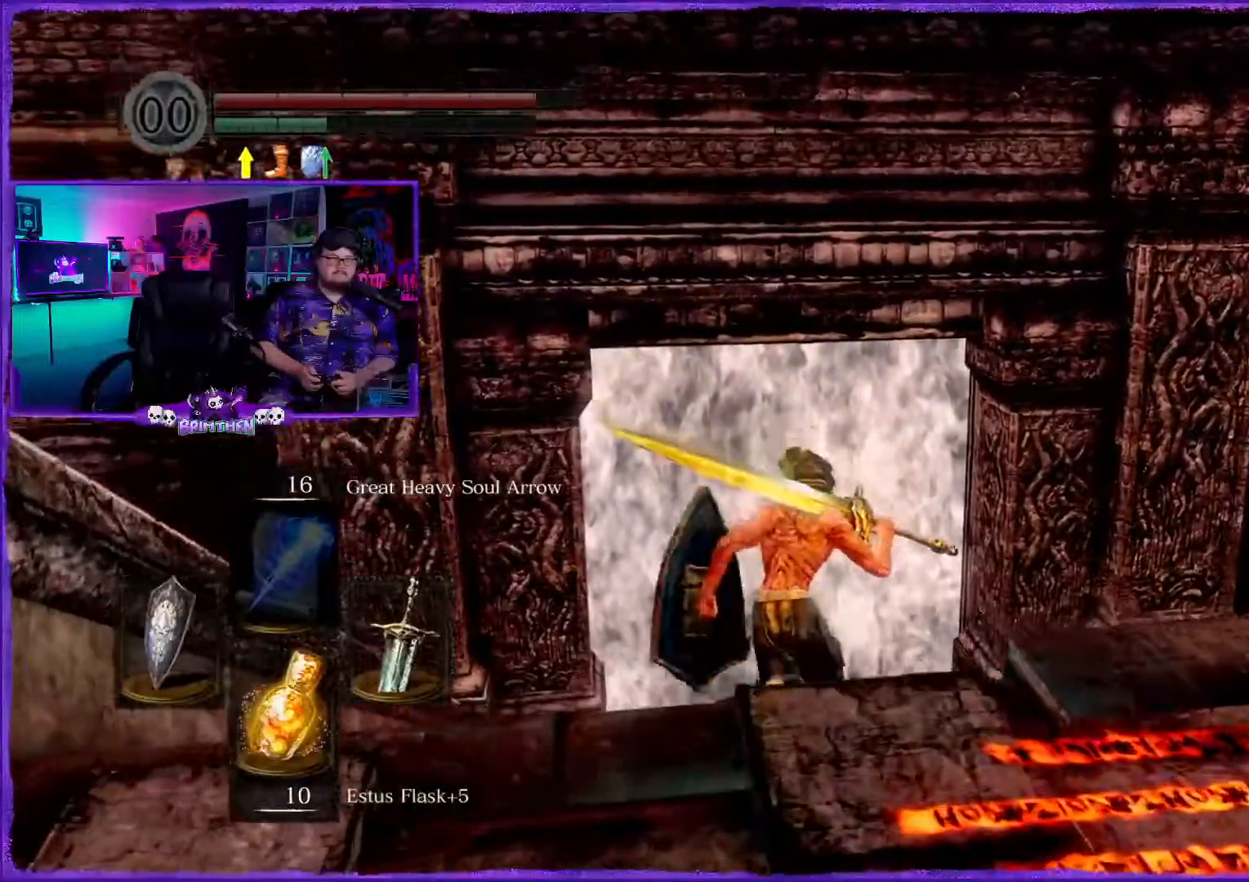
{"buttons": ["CIRCLE"], "left_stick": "up", "right_stick": "right", "events": []}
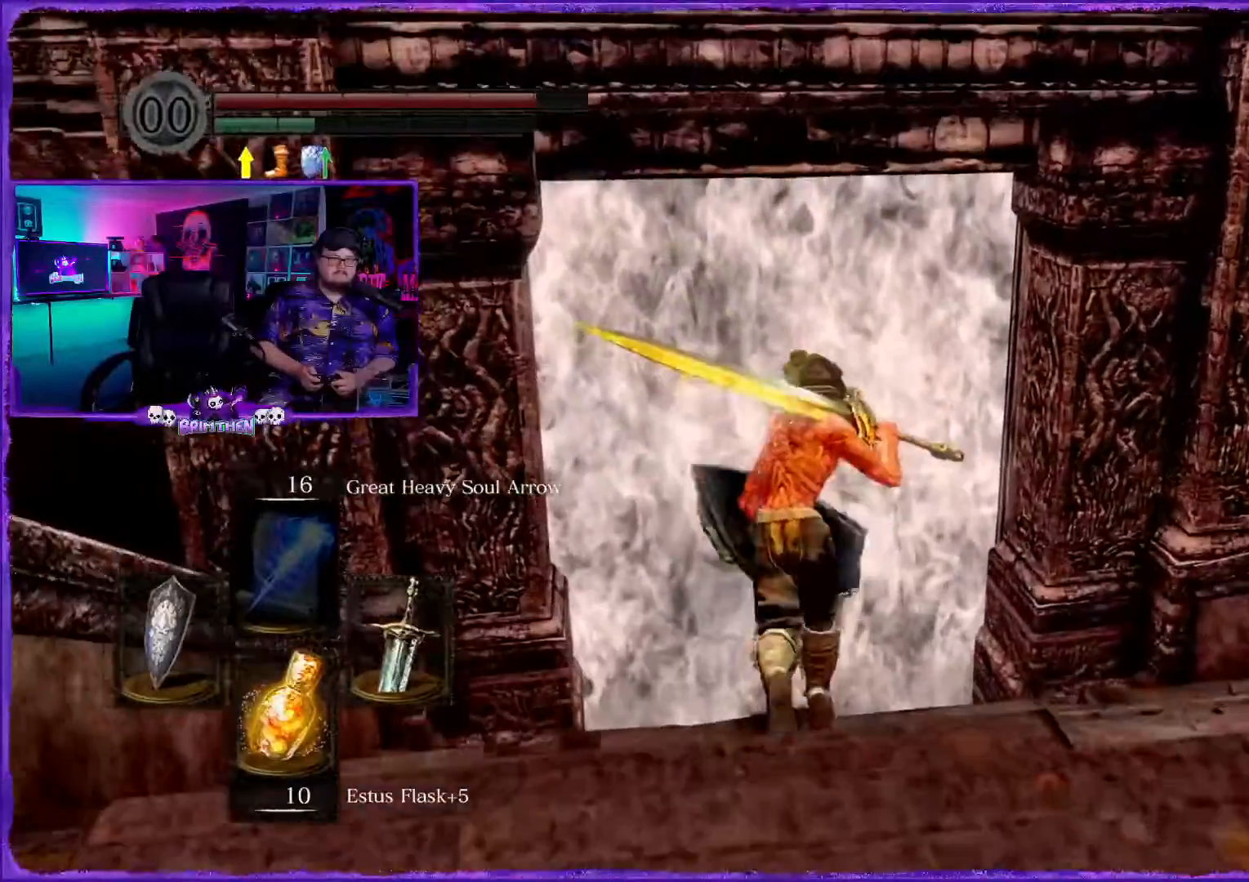
{"buttons": ["CIRCLE"], "left_stick": "up", "right_stick": "center", "events": [[100, "right_stick", "center"]]}
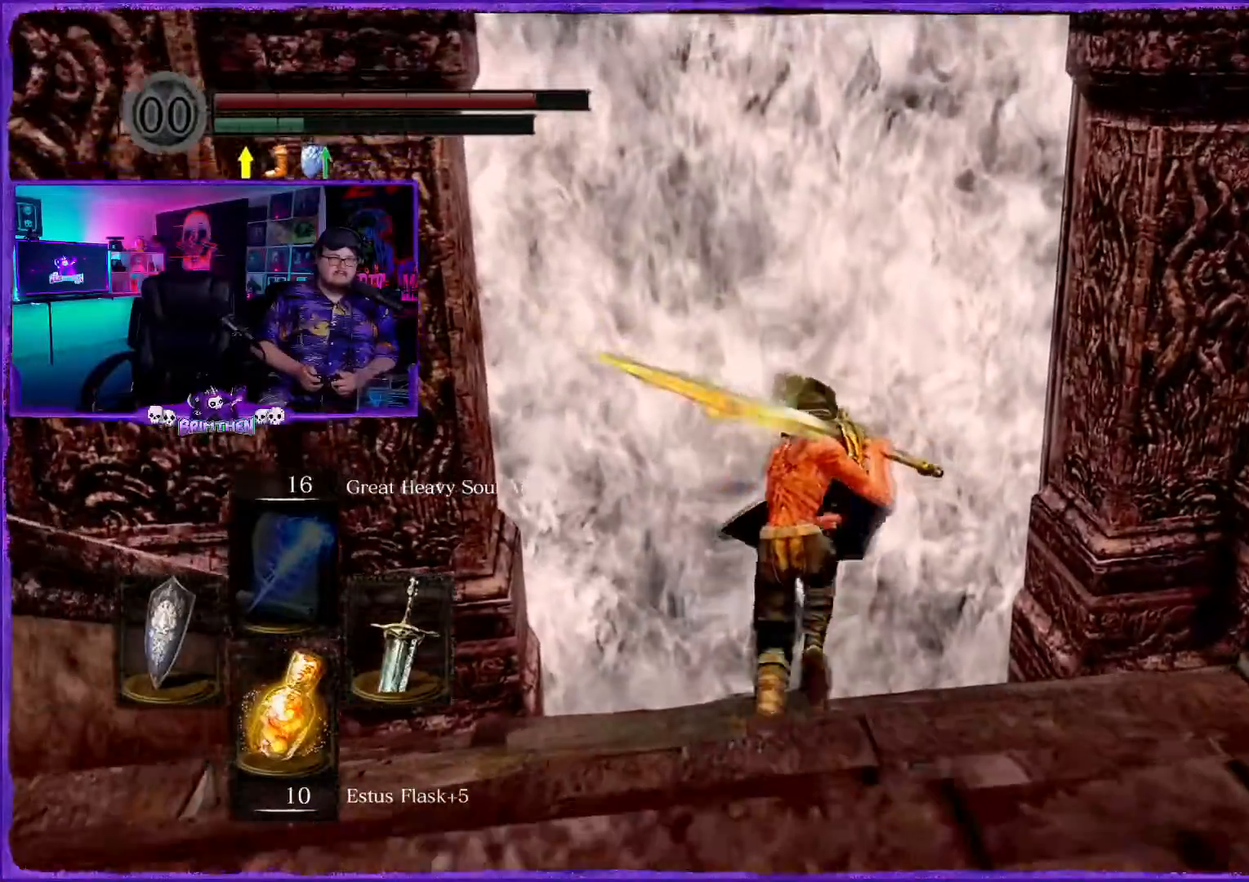
{"buttons": ["CIRCLE"], "left_stick": "up", "right_stick": "center", "events": [[267, "right_stick", "right"], [334, "right_stick", "center"]]}
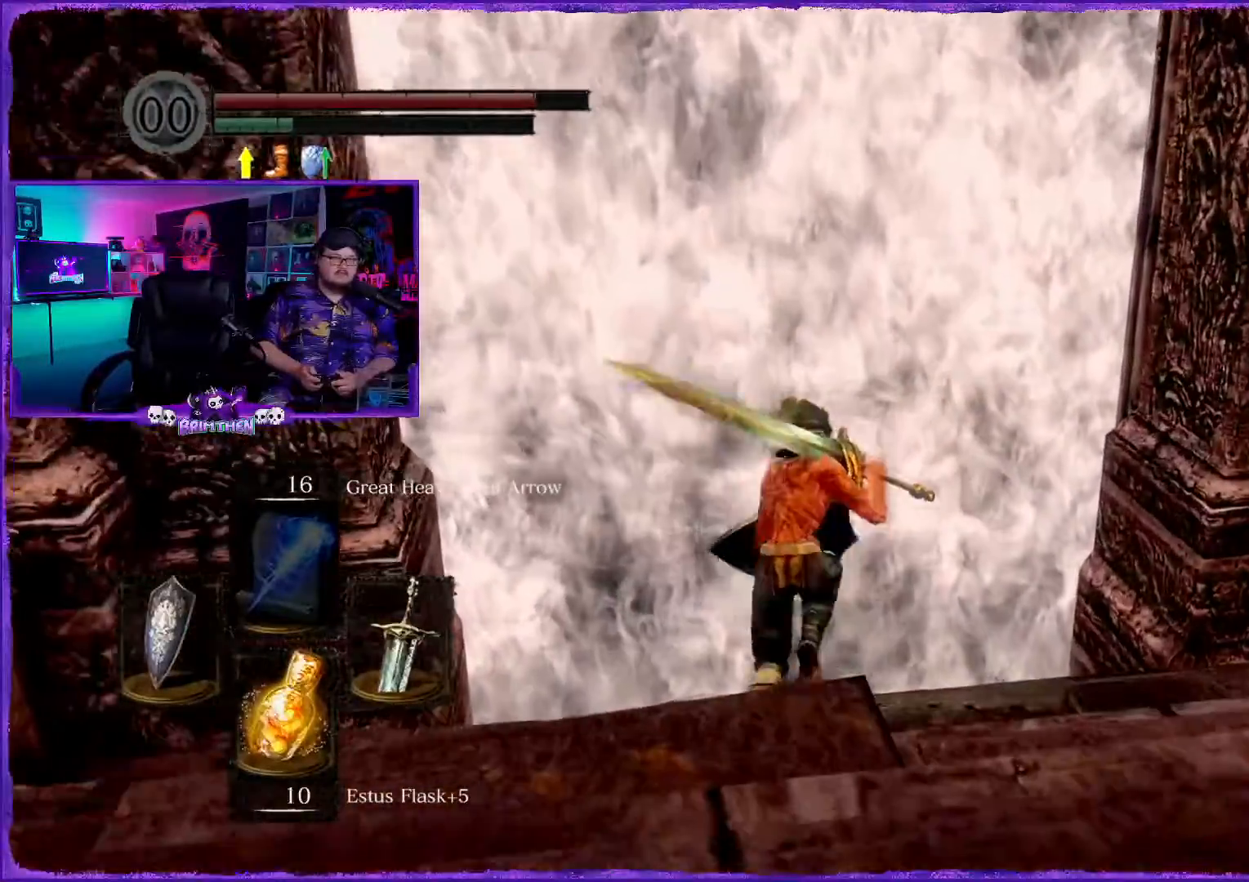
{"buttons": [], "left_stick": "up", "right_stick": "right", "events": [[383, "CIRCLE", "up"], [467, "right_stick", "right"]]}
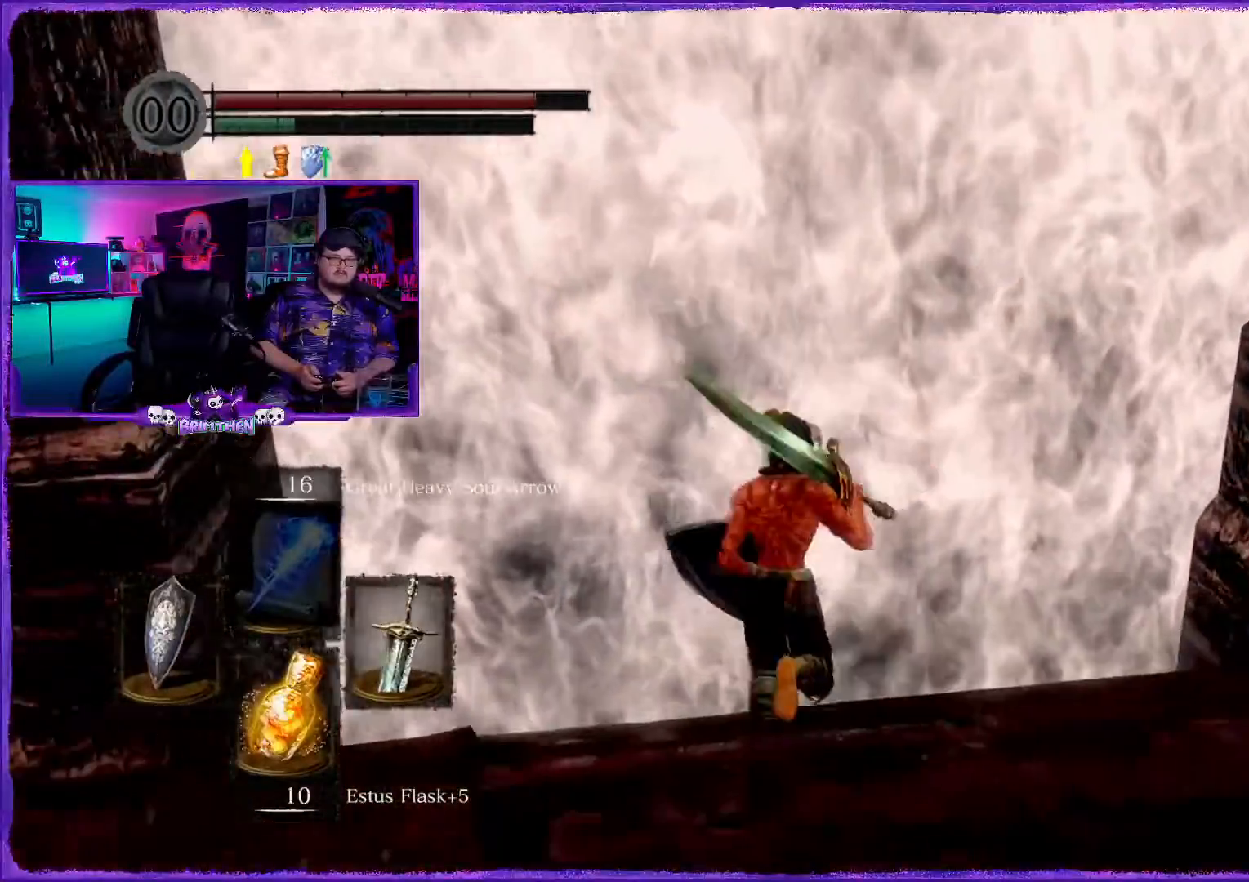
{"buttons": [], "left_stick": "up", "right_stick": "center", "events": [[33, "right_stick", "center"], [50, "CROSS", "down"], [134, "CROSS", "up"], [234, "CROSS", "down"], [317, "CROSS", "up"], [417, "CROSS", "down"], [501, "CROSS", "up"]]}
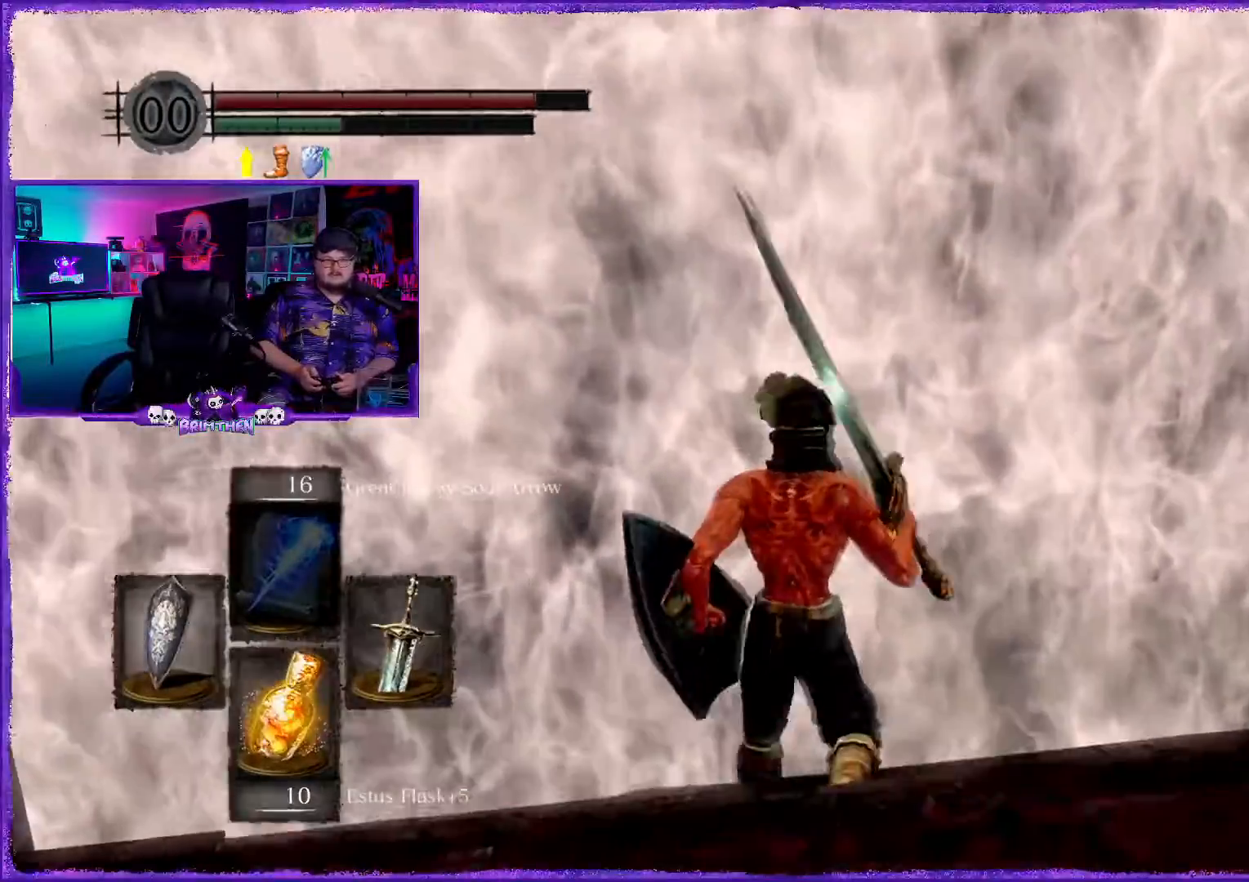
{"buttons": [], "left_stick": "center", "right_stick": "center", "events": [[267, "left_stick", "center"]]}